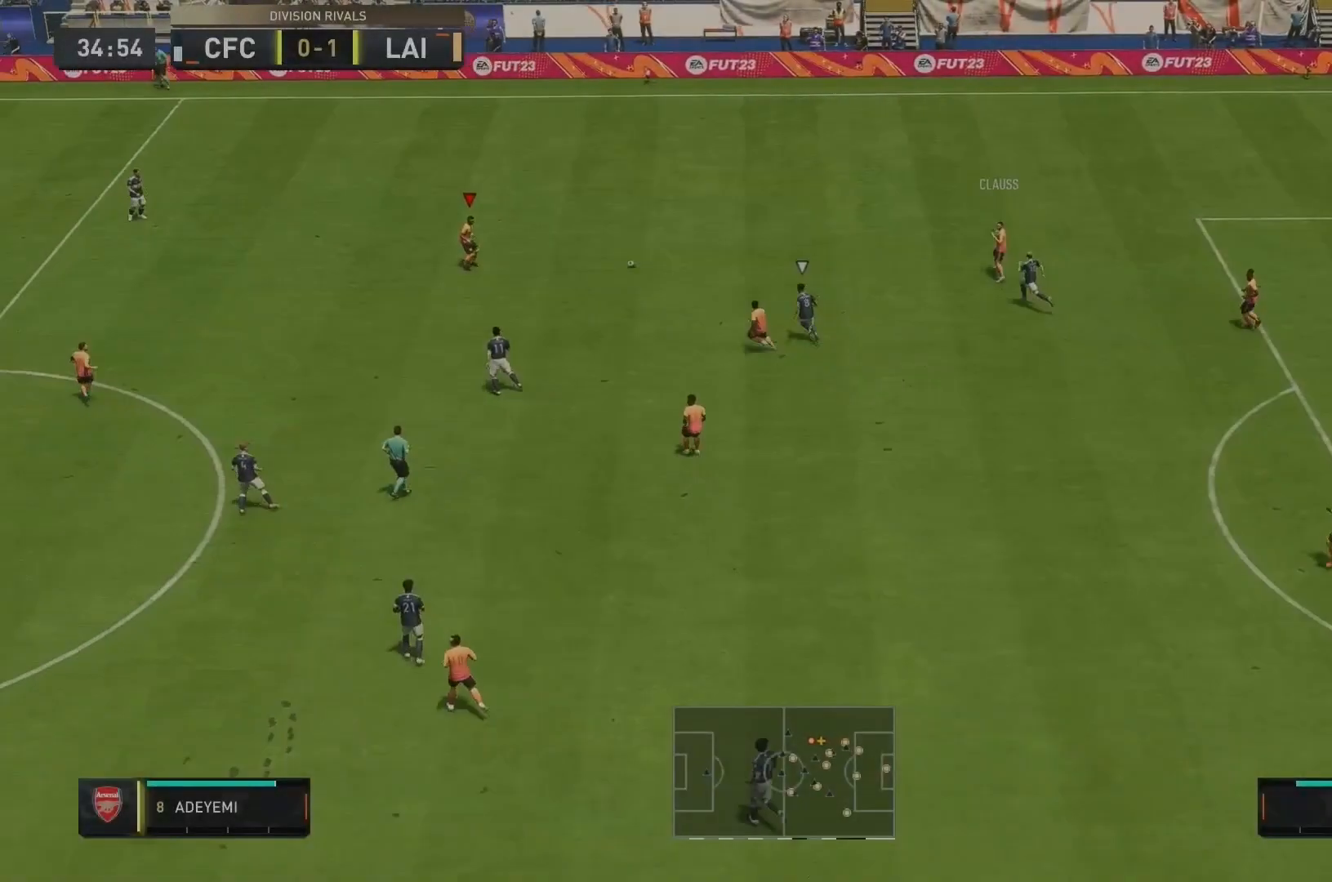
Gameplay with a controller (Xbox layout); each line is a JSON object with the inputs held at the frame after it (dt_ms = milliseconds from this image to that frame). "events" lists button and stick changes between this image and that frame as [ms after this image, input, new state], when the widget could be followed in between. Not read: L3 R3.
{"dt_ms": 520, "buttons": [], "left_stick": "down", "right_stick": "center", "events": [[320, "left_stick", "down"]]}
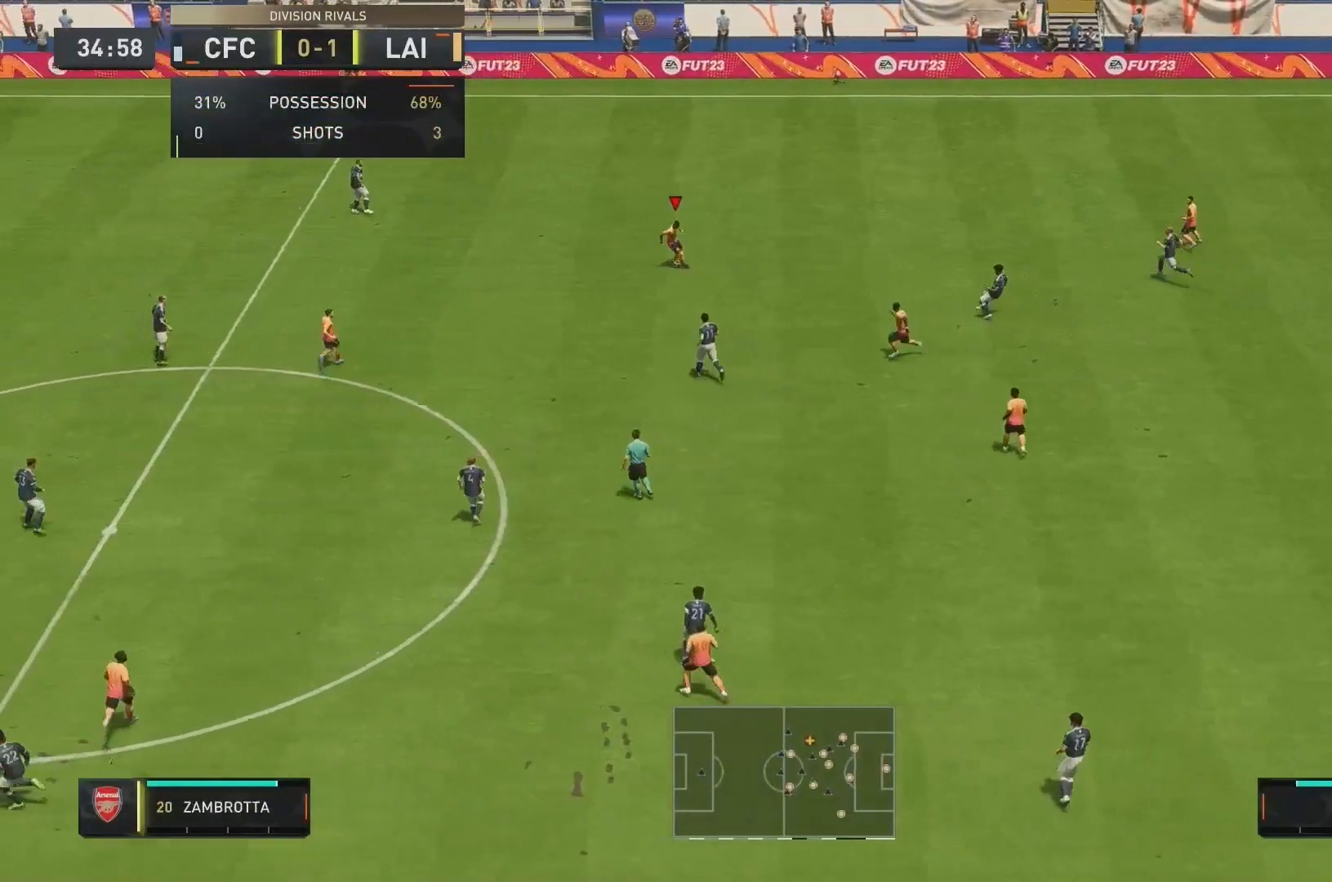
{"dt_ms": 480, "buttons": [], "left_stick": "down", "right_stick": "center", "events": []}
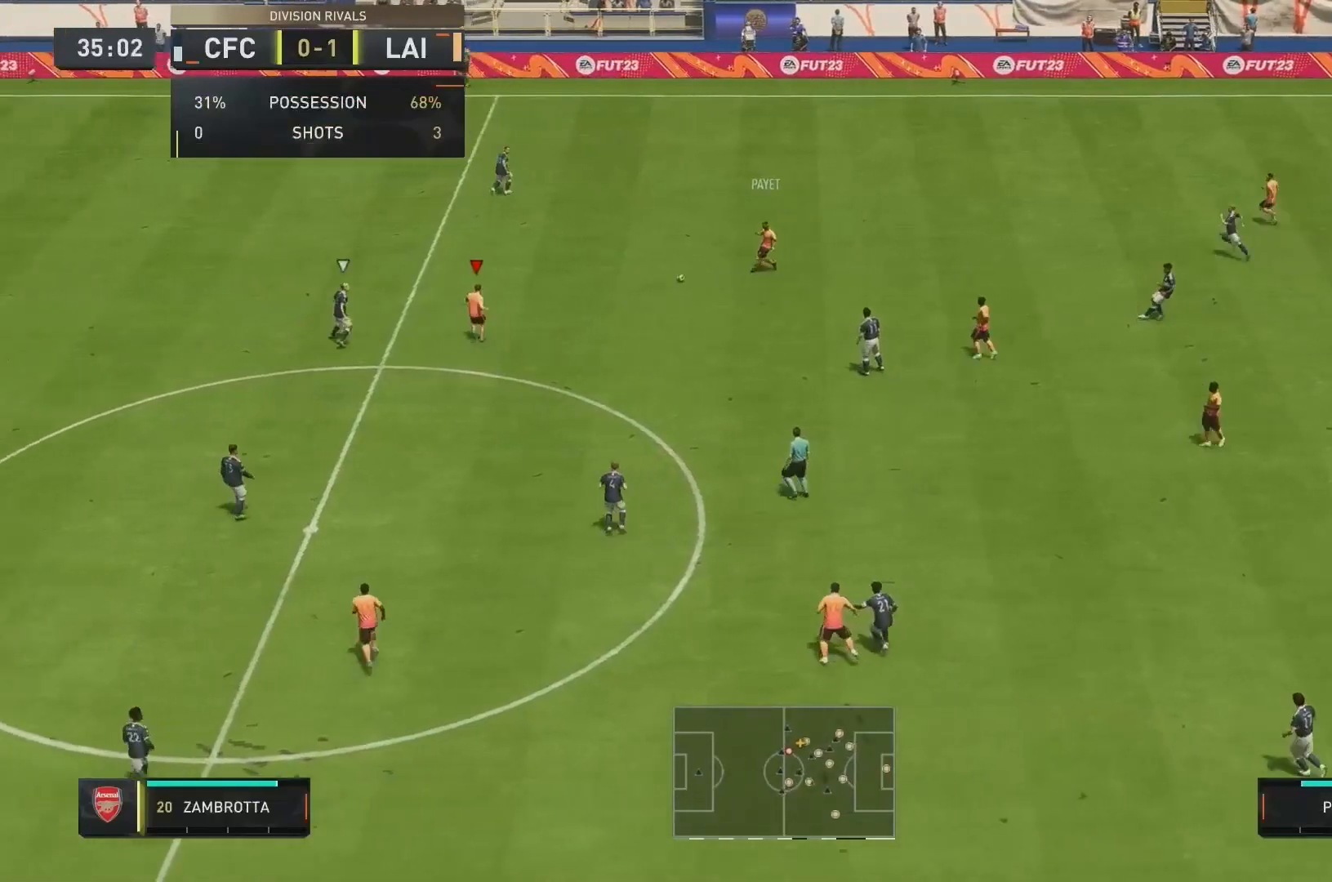
{"dt_ms": 520, "buttons": [], "left_stick": "up", "right_stick": "center", "events": [[200, "left_stick", "up"]]}
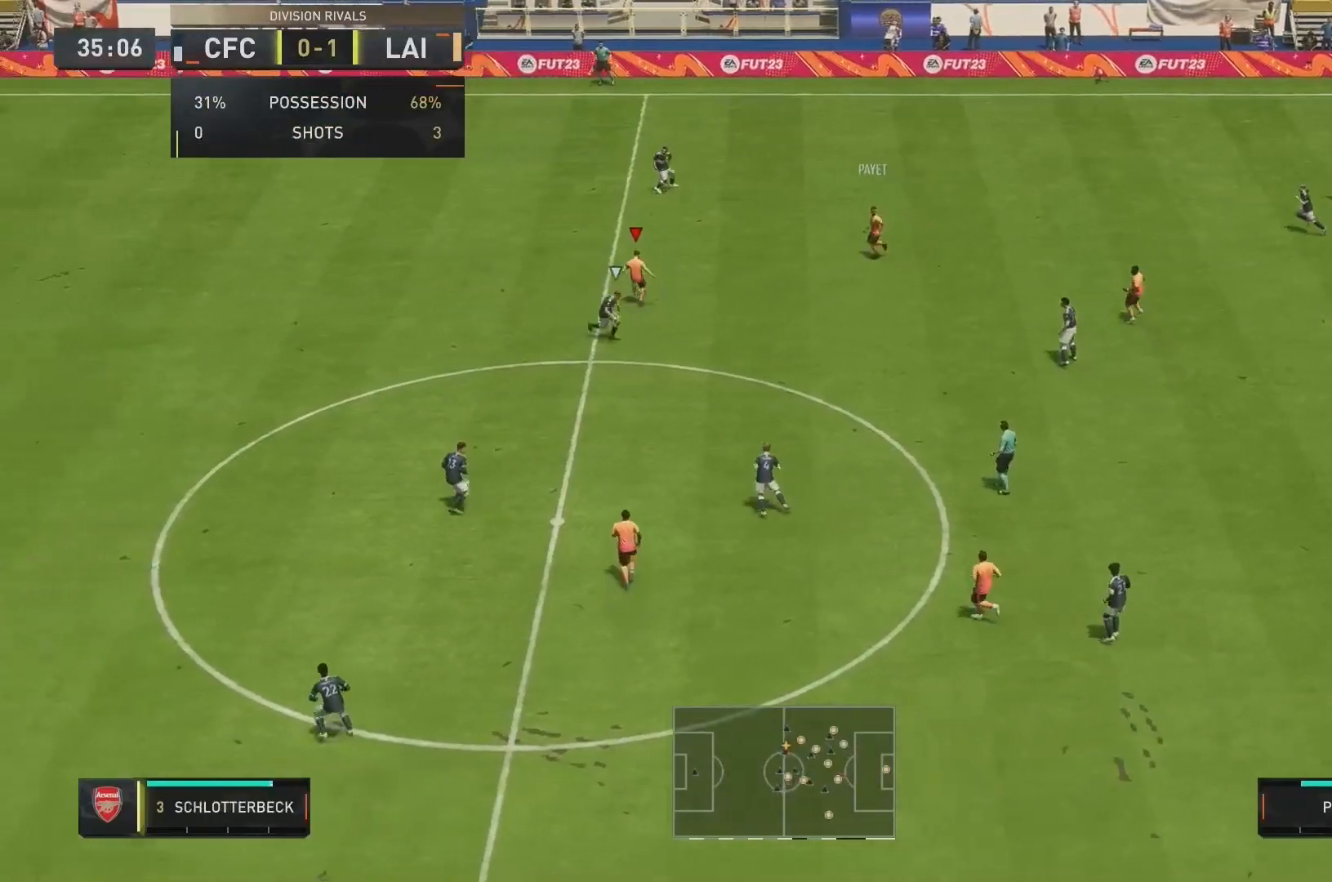
{"dt_ms": 480, "buttons": ["R2"], "left_stick": "center", "right_stick": "center", "events": [[360, "R2", "down"], [360, "left_stick", "center"]]}
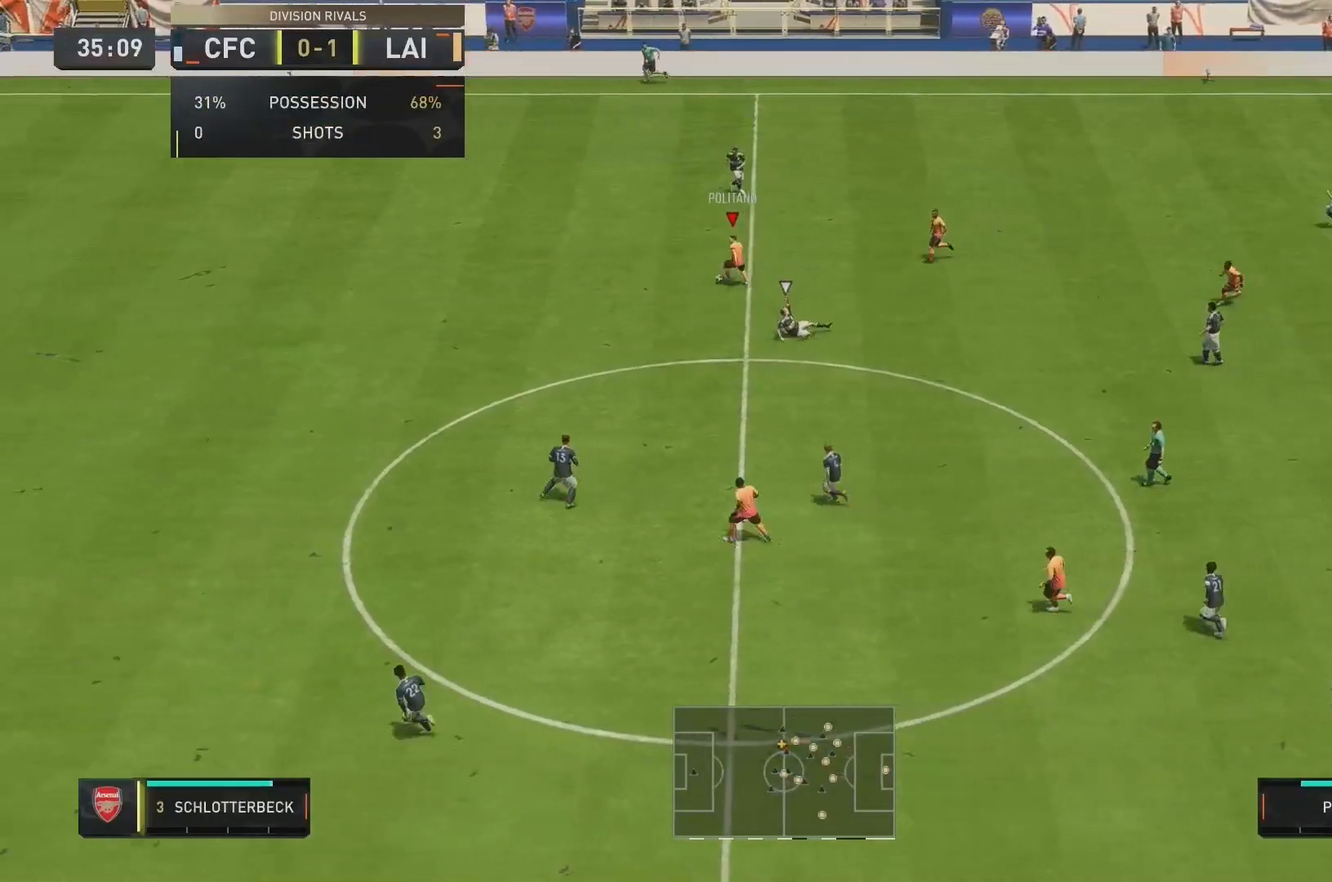
{"dt_ms": 520, "buttons": ["R2"], "left_stick": "center", "right_stick": "center"}
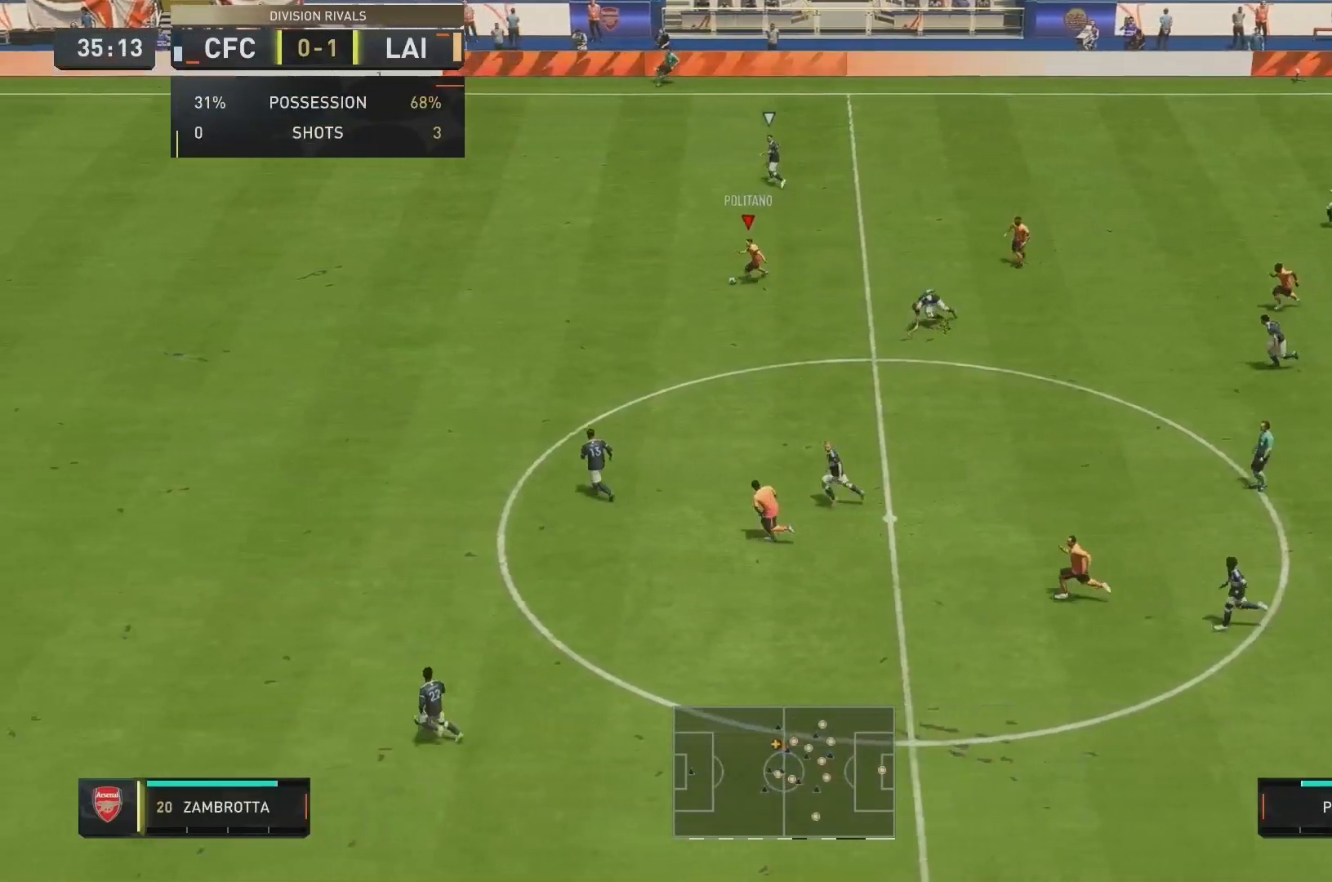
{"dt_ms": 480, "buttons": ["R2"], "left_stick": "center", "right_stick": "center", "events": []}
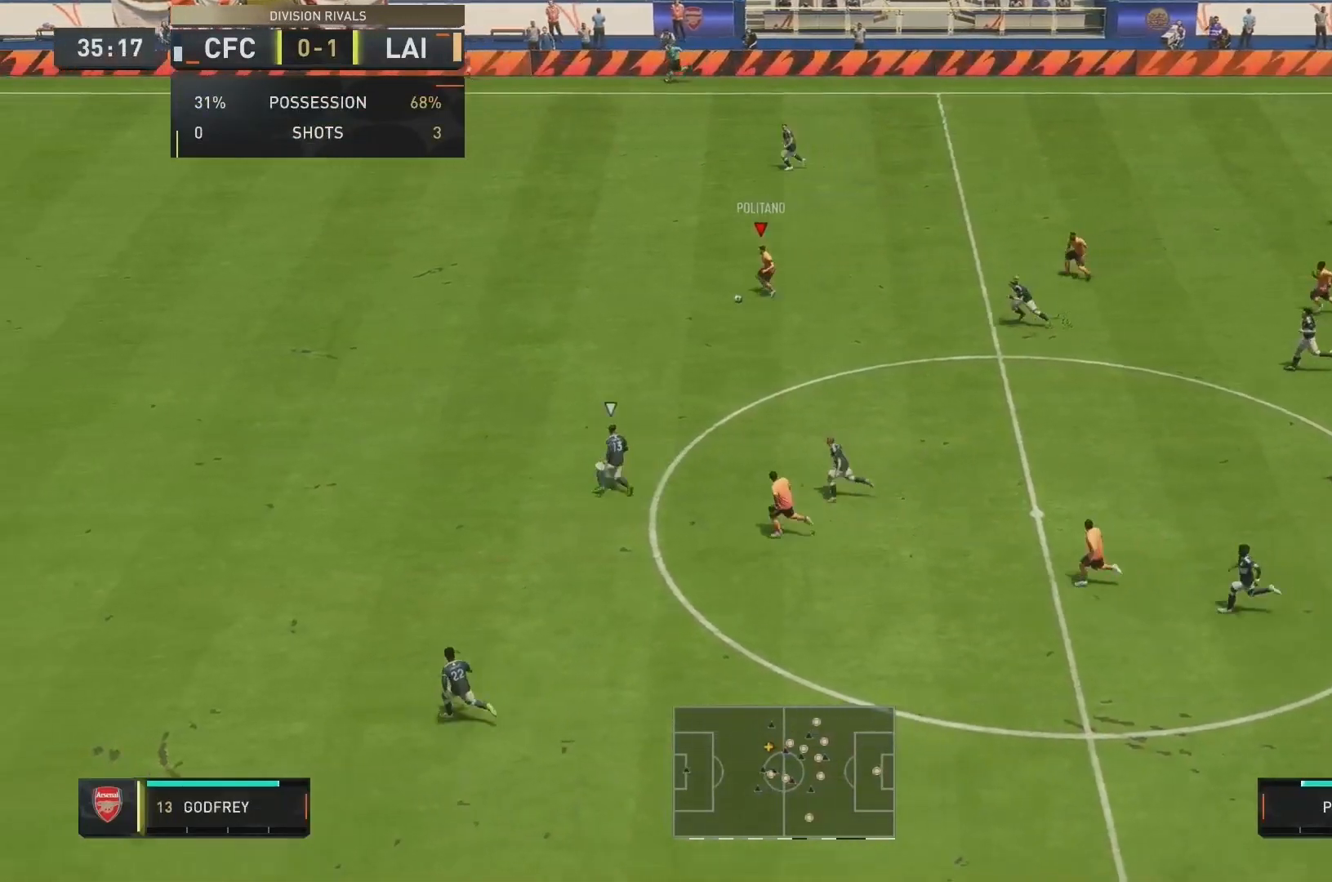
{"dt_ms": 1000, "buttons": ["R2"], "left_stick": "up-left", "right_stick": "center"}
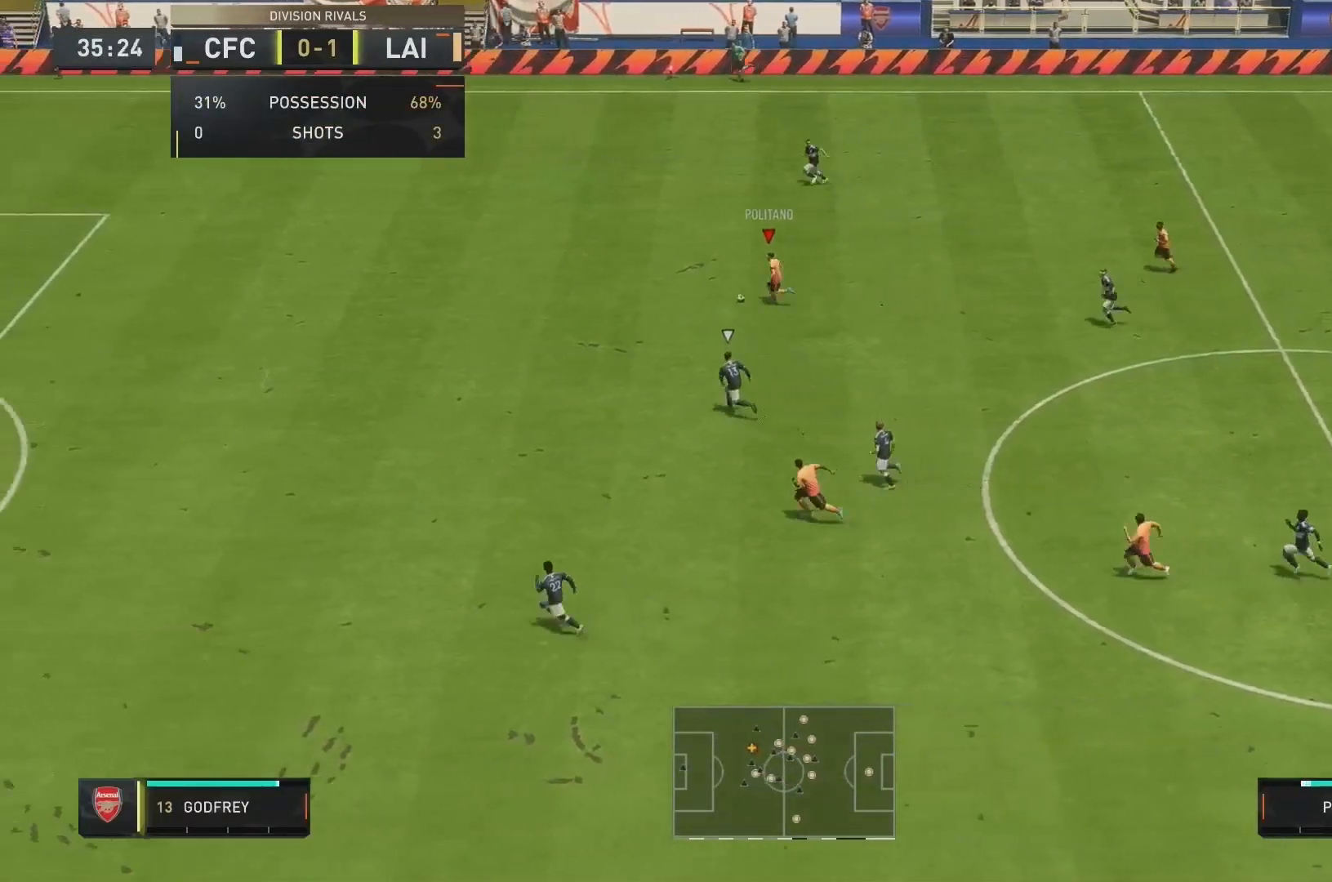
{"dt_ms": 520, "buttons": ["R2"], "left_stick": "center", "right_stick": "center", "events": [[360, "left_stick", "center"]]}
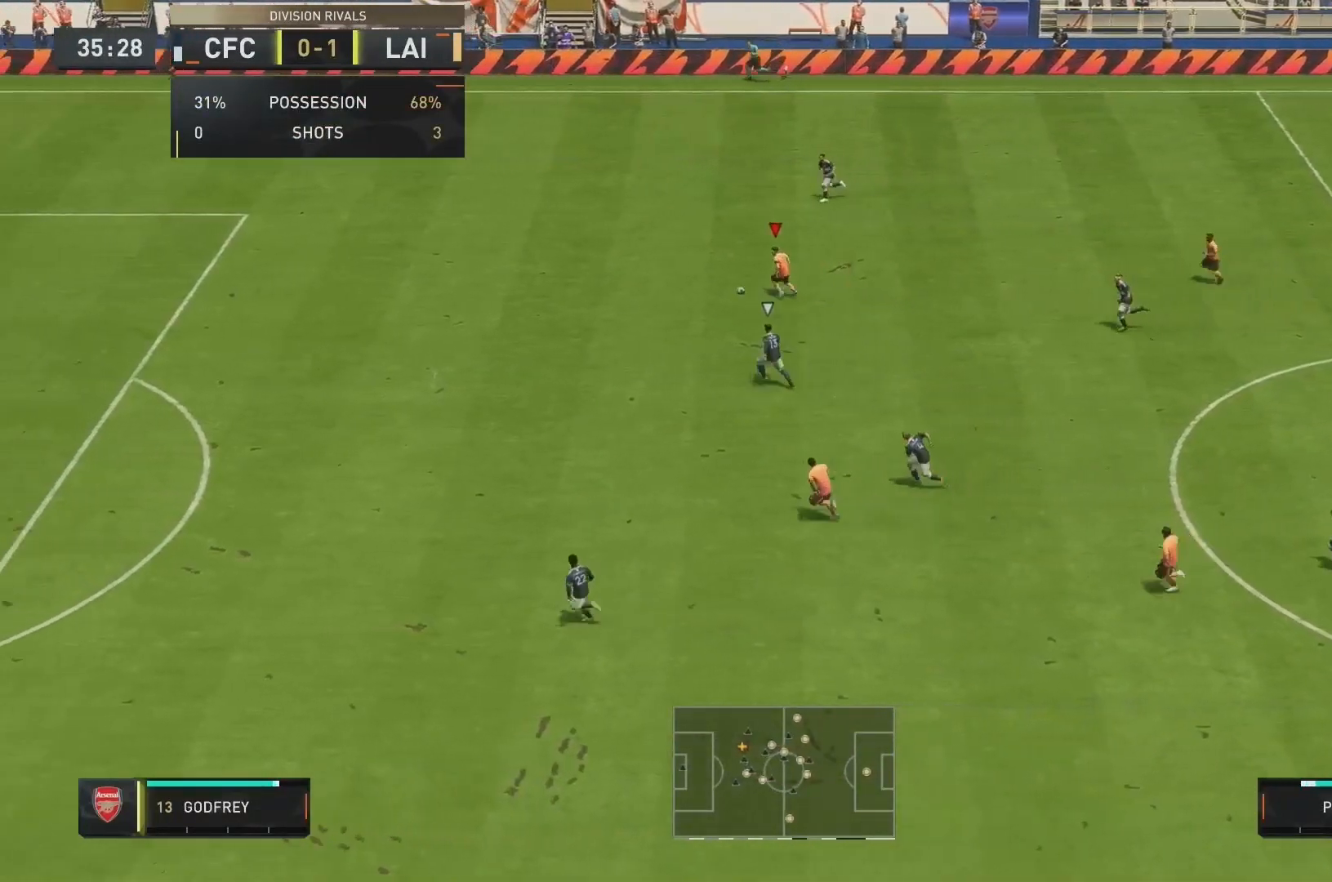
{"dt_ms": 480, "buttons": ["R2"], "left_stick": "center", "right_stick": "center", "events": []}
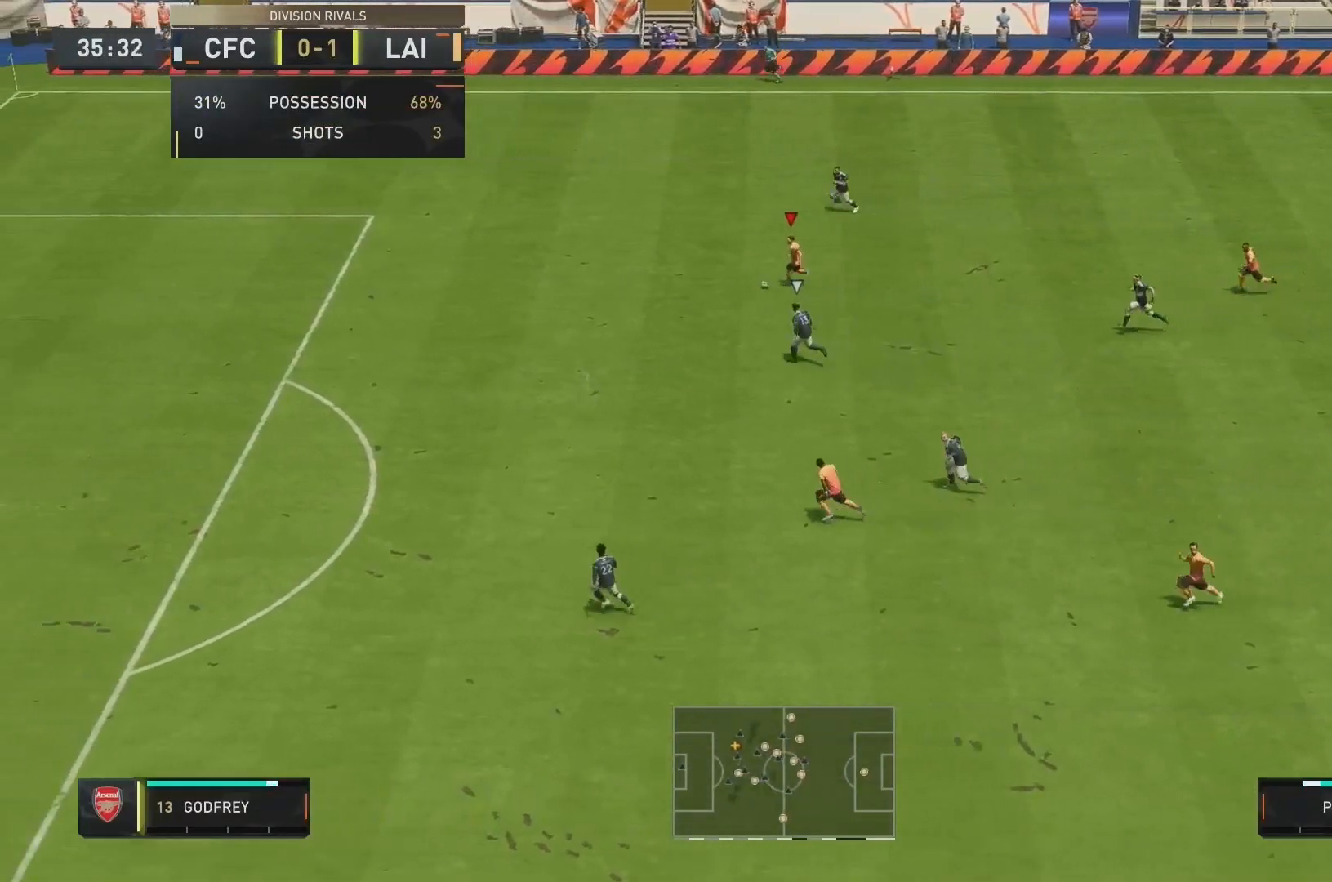
{"dt_ms": 520, "buttons": ["R2"], "left_stick": "center", "right_stick": "center", "events": []}
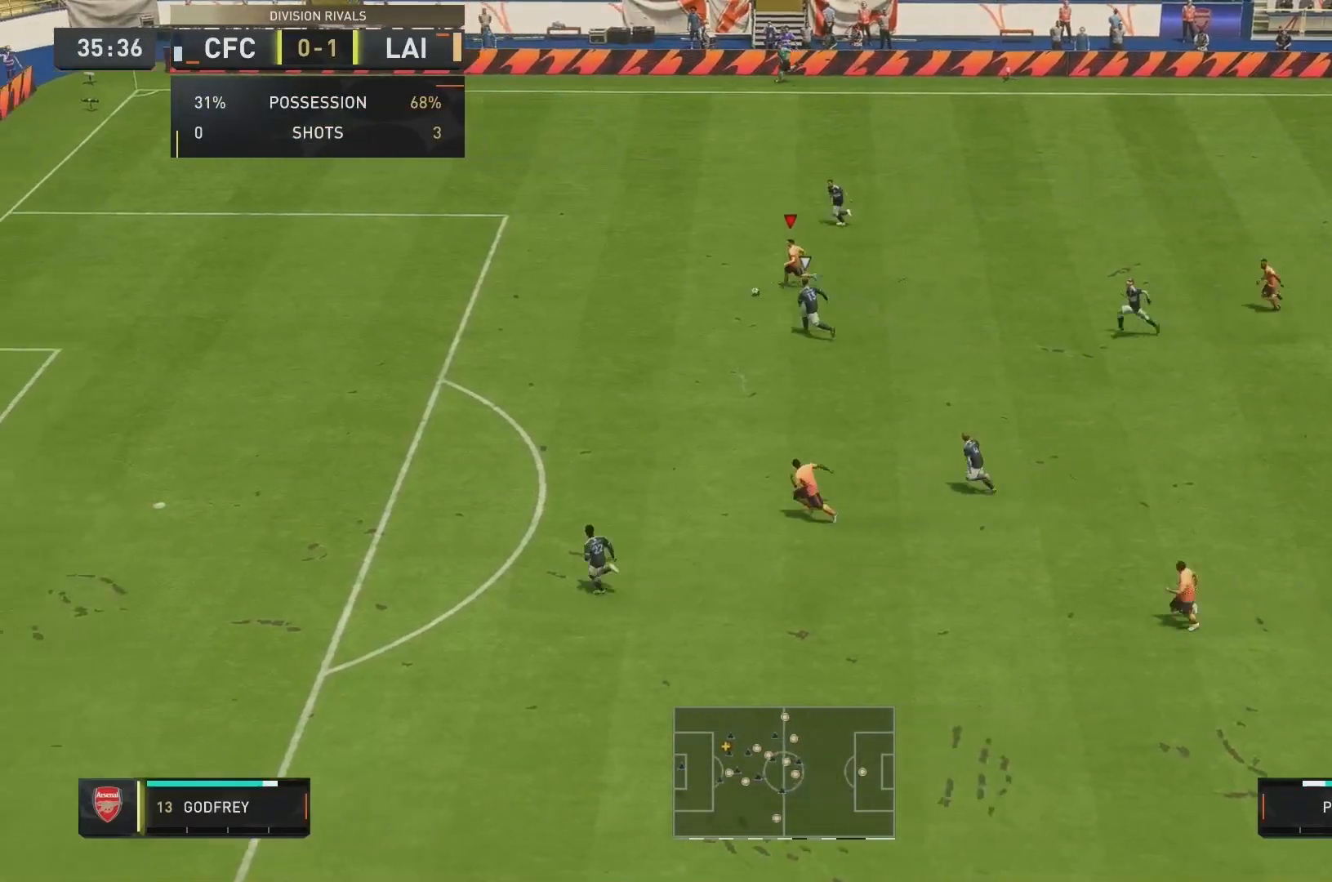
{"dt_ms": 480, "buttons": ["R2"], "left_stick": "center", "right_stick": "center", "events": []}
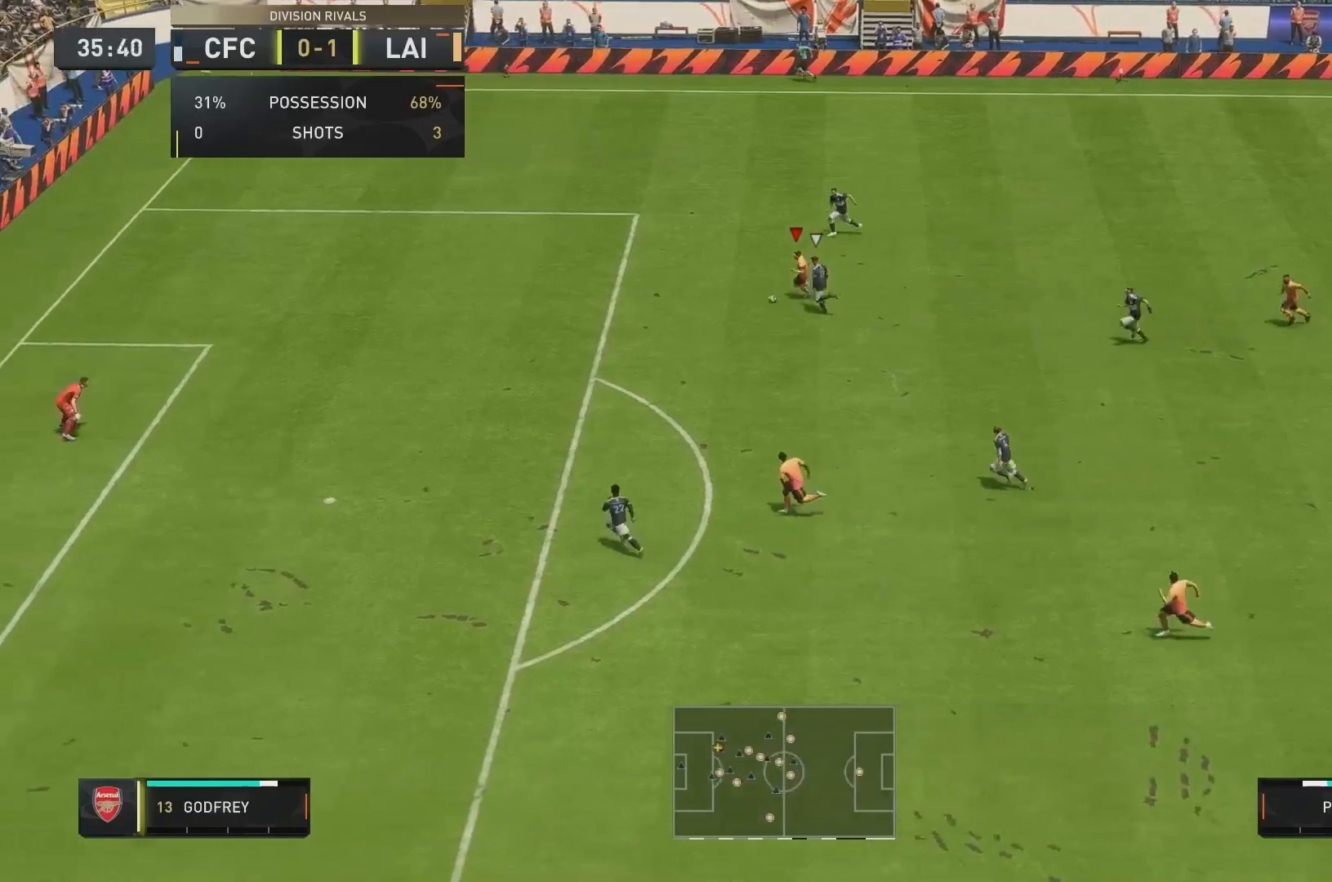
{"dt_ms": 520, "buttons": ["R2"], "left_stick": "center", "right_stick": "center", "events": []}
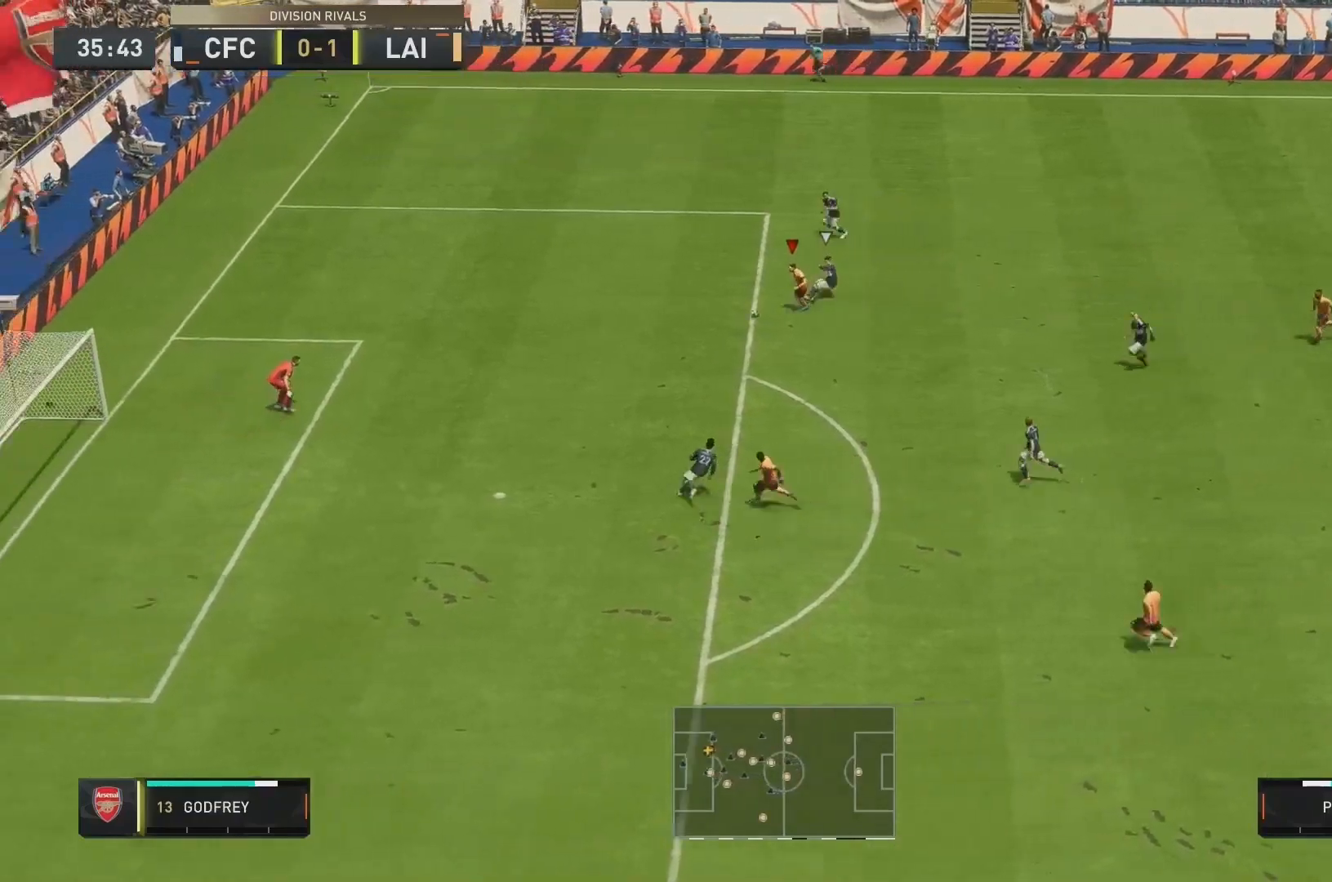
{"dt_ms": 480, "buttons": [], "left_stick": "down", "right_stick": "center", "events": [[160, "left_stick", "down"], [360, "R2", "up"]]}
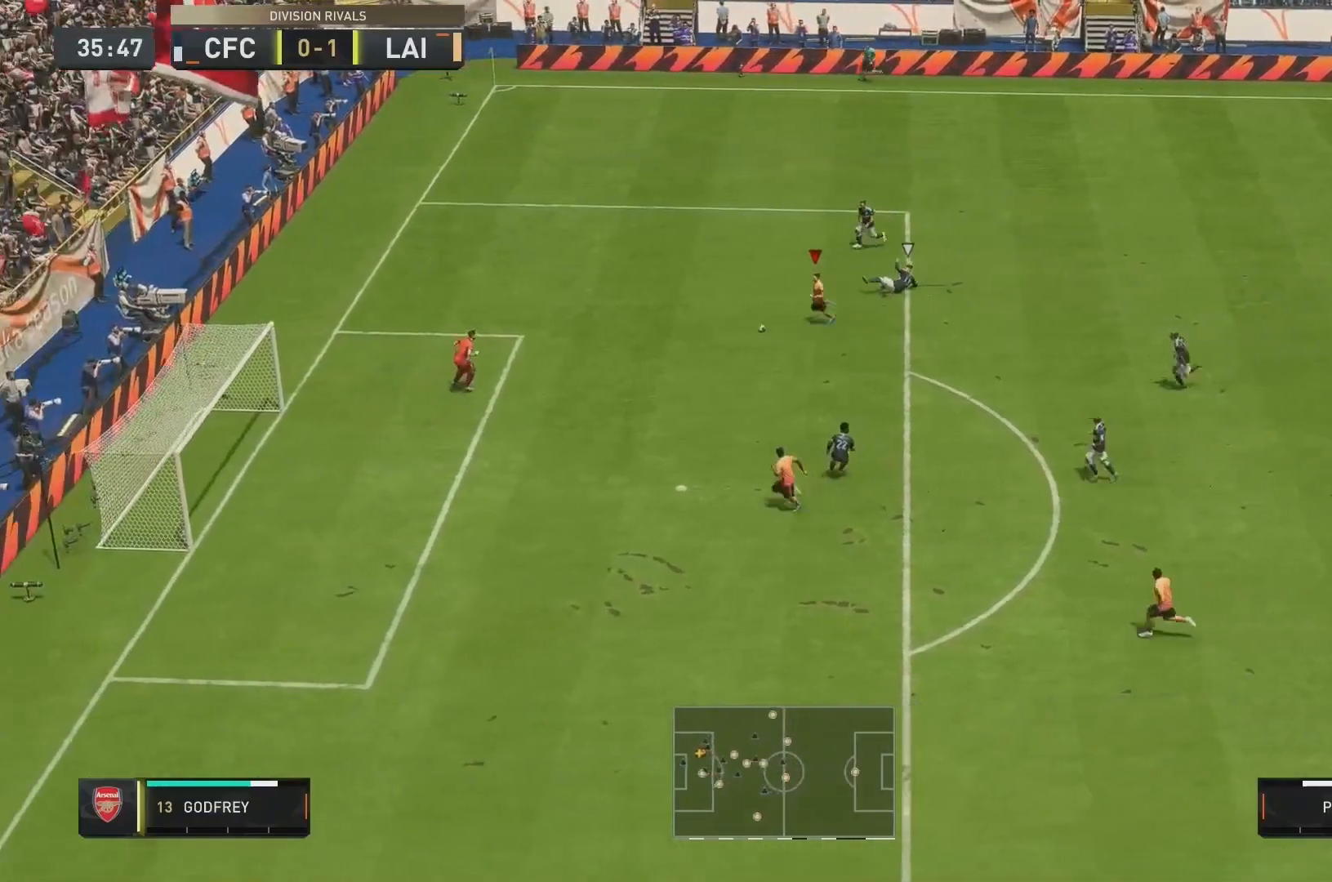
{"dt_ms": 520, "buttons": [], "left_stick": "down", "right_stick": "center", "events": []}
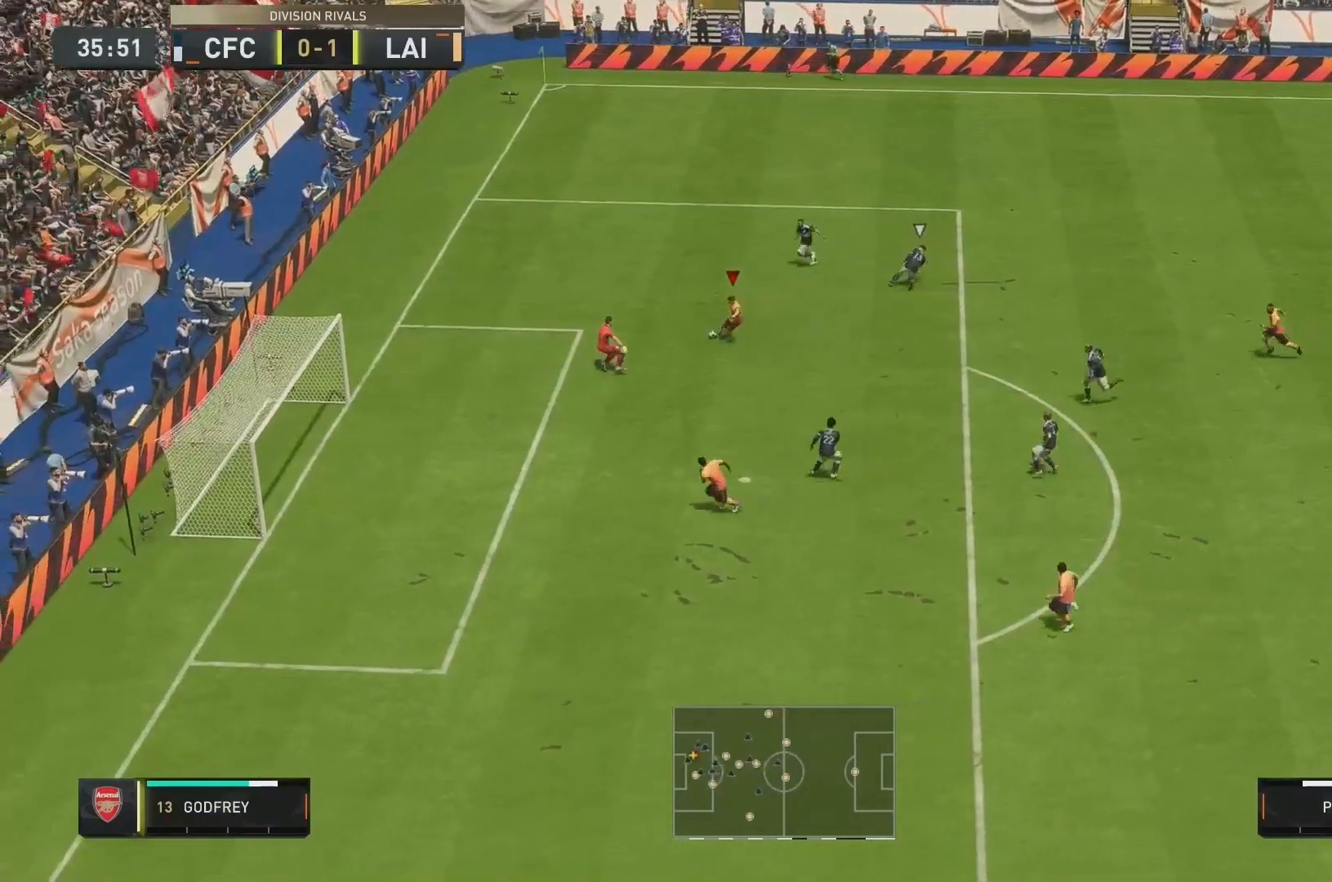
{"dt_ms": 480, "buttons": [], "left_stick": "down", "right_stick": "center", "events": []}
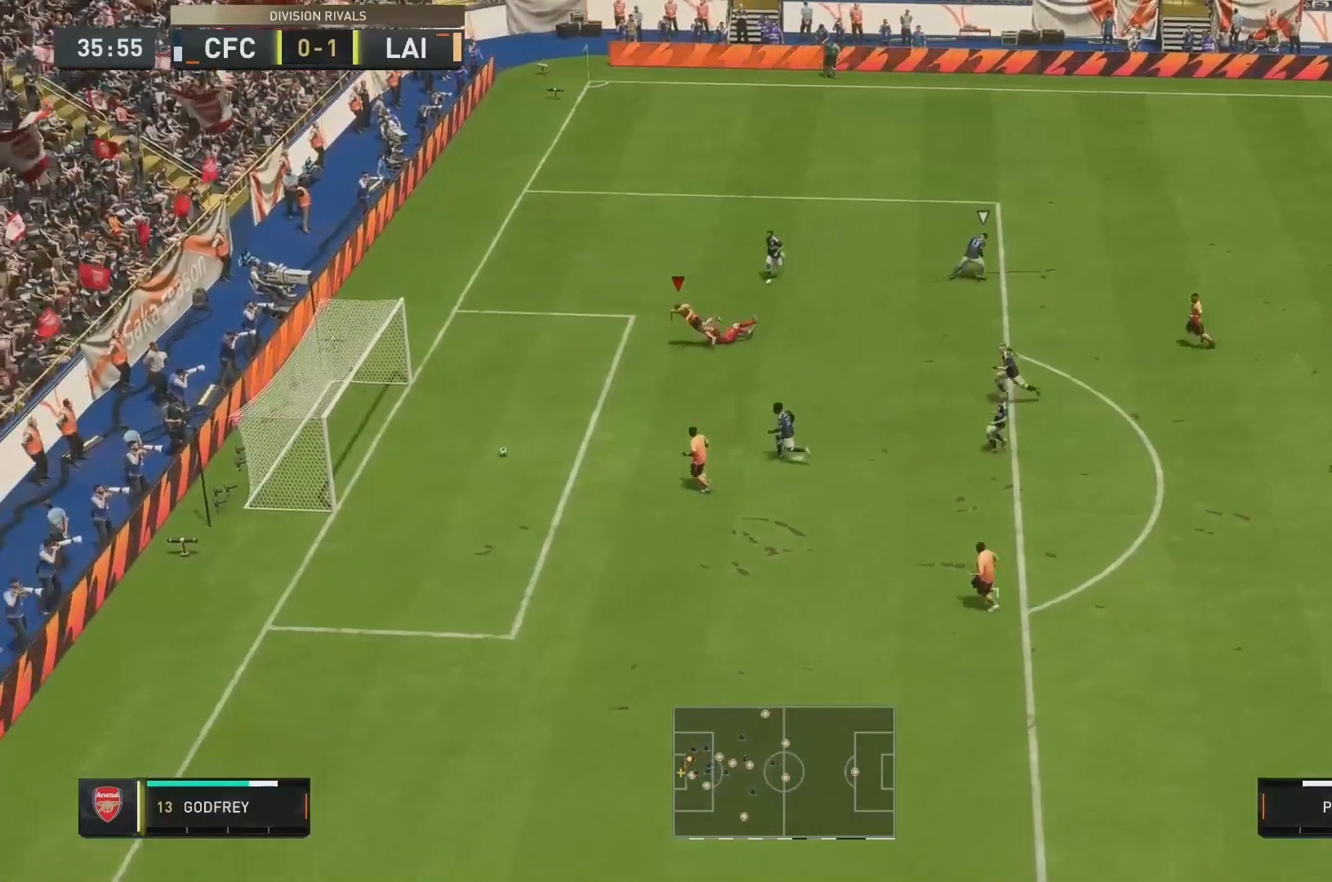
{"dt_ms": 520, "buttons": [], "left_stick": "up", "right_stick": "center", "events": [[40, "left_stick", "up"]]}
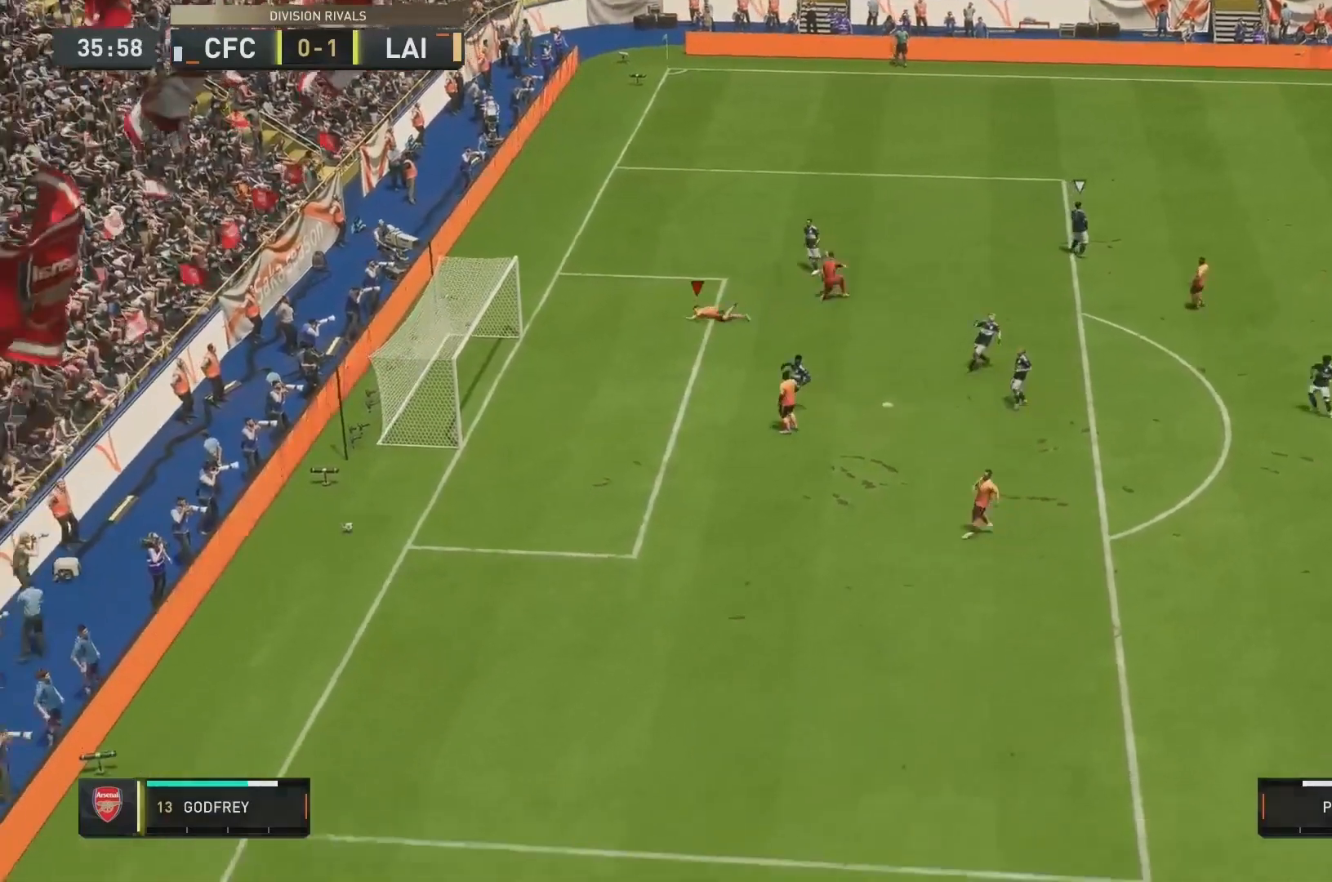
{"dt_ms": 480, "buttons": [], "left_stick": "up", "right_stick": "center", "events": []}